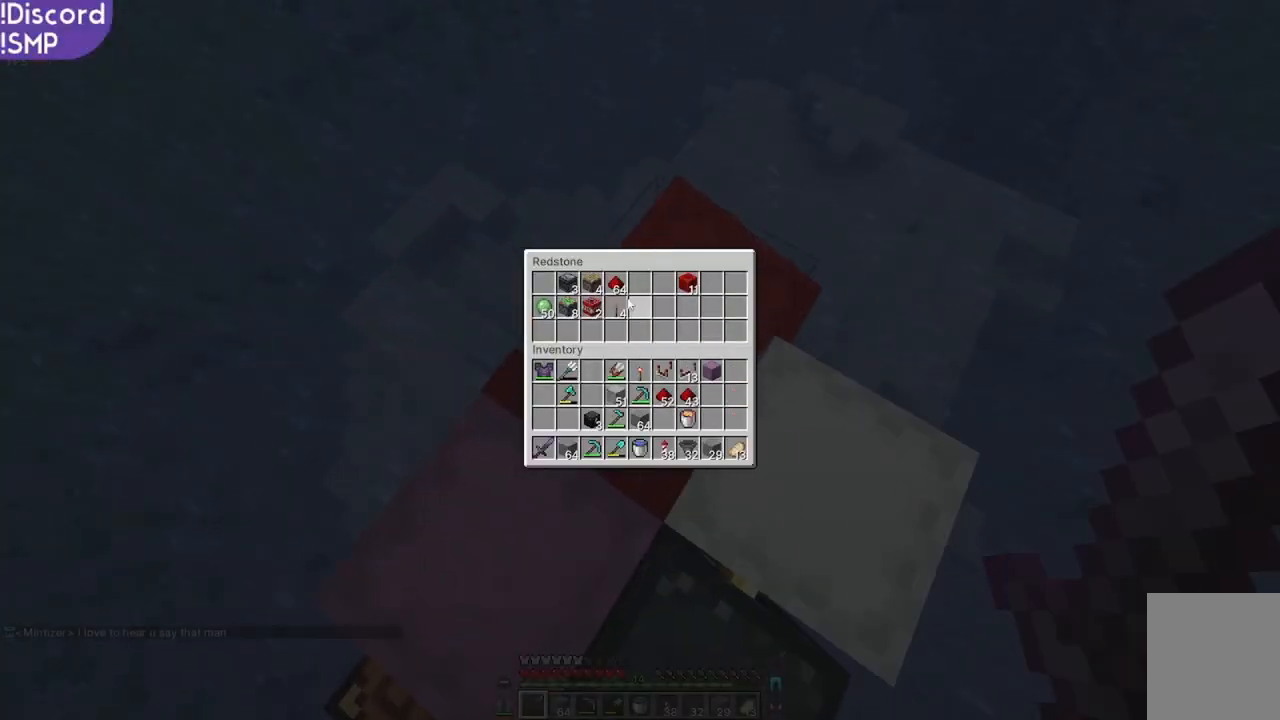
Gameplay with keyboard and mouse; each line is a JSON object with the keys and mouse buttons held at the frame after it. "events" lists presses ("down") and releases ("up") of "a", "d", "s", "w", "mouse_left" and "mouse_right" between this image and that frame as [ms after this image, input, new state], when the widget could be followed in between. "mouse_left", "mouse_right" = the "left", "right" buttons of the "mouse" list. No other keys are recorded. Fast repeated clicks can show as one long hold. Mouse movement is not recorded.
{"keys": [], "mouse": [], "events": []}
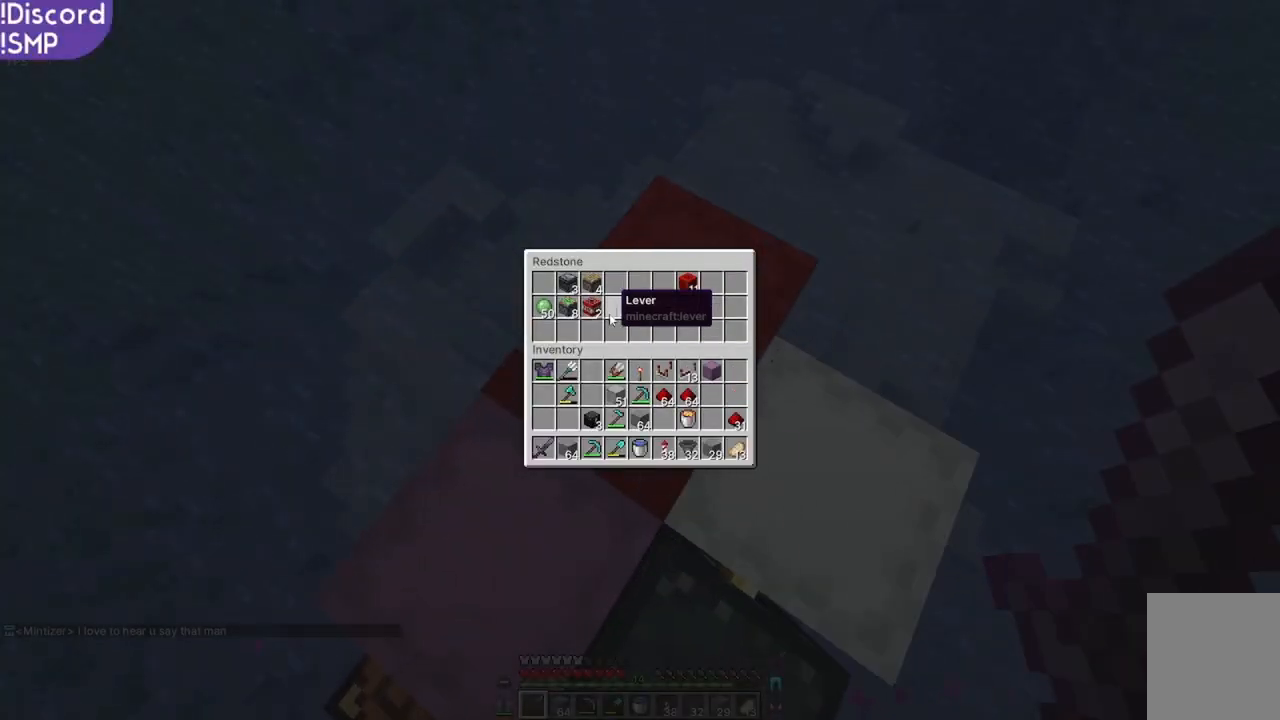
{"keys": [], "mouse": [], "events": []}
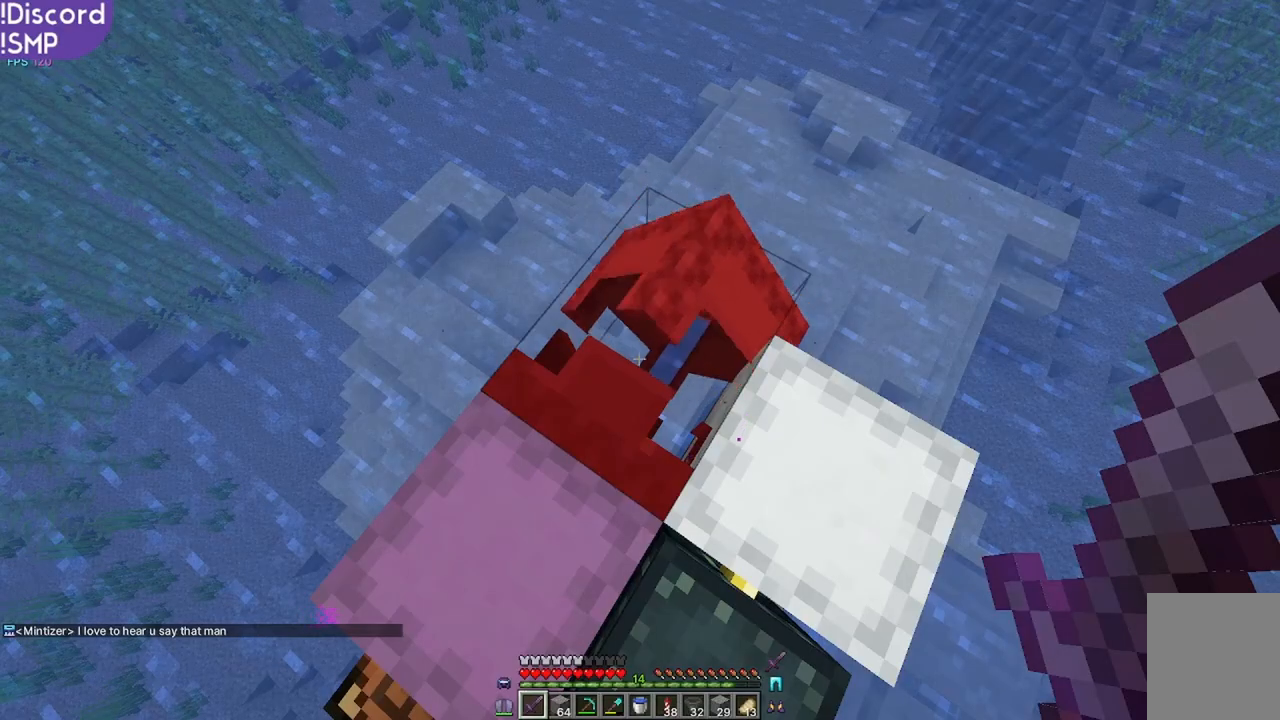
{"keys": ["w"], "mouse": [], "events": [[200, "d", "down"], [334, "d", "up"], [350, "w", "down"]]}
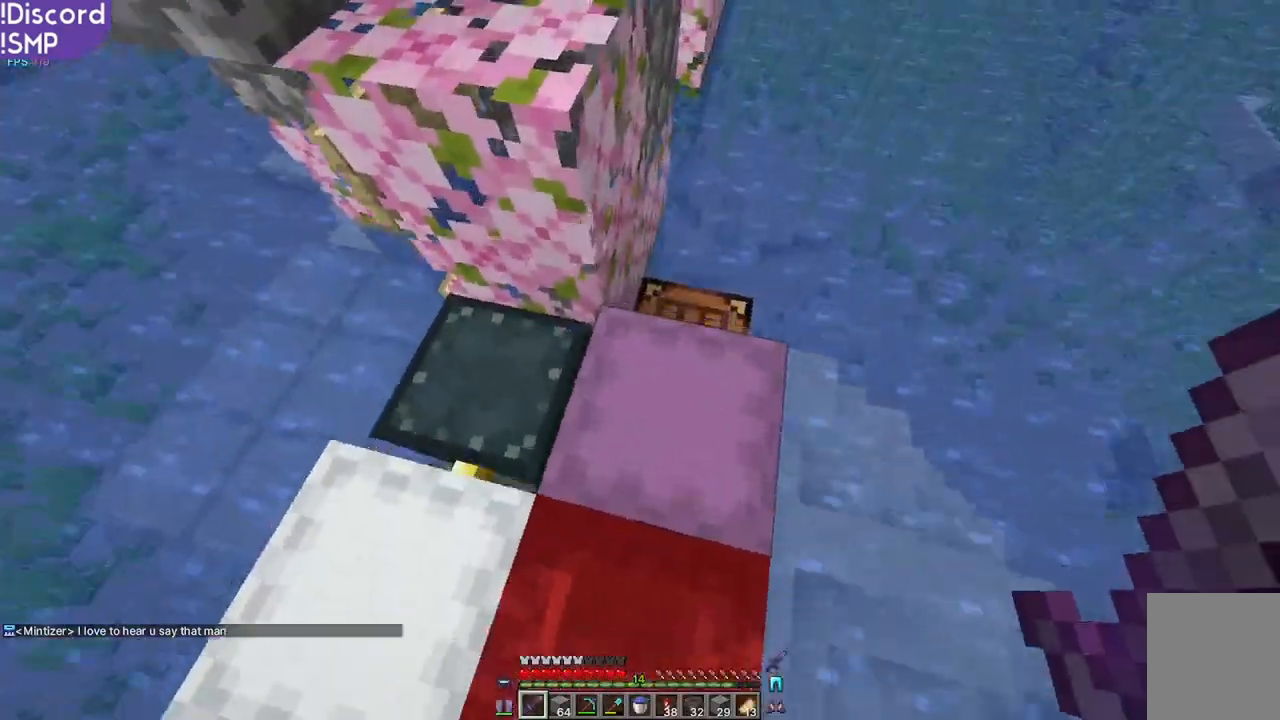
{"keys": [], "mouse": []}
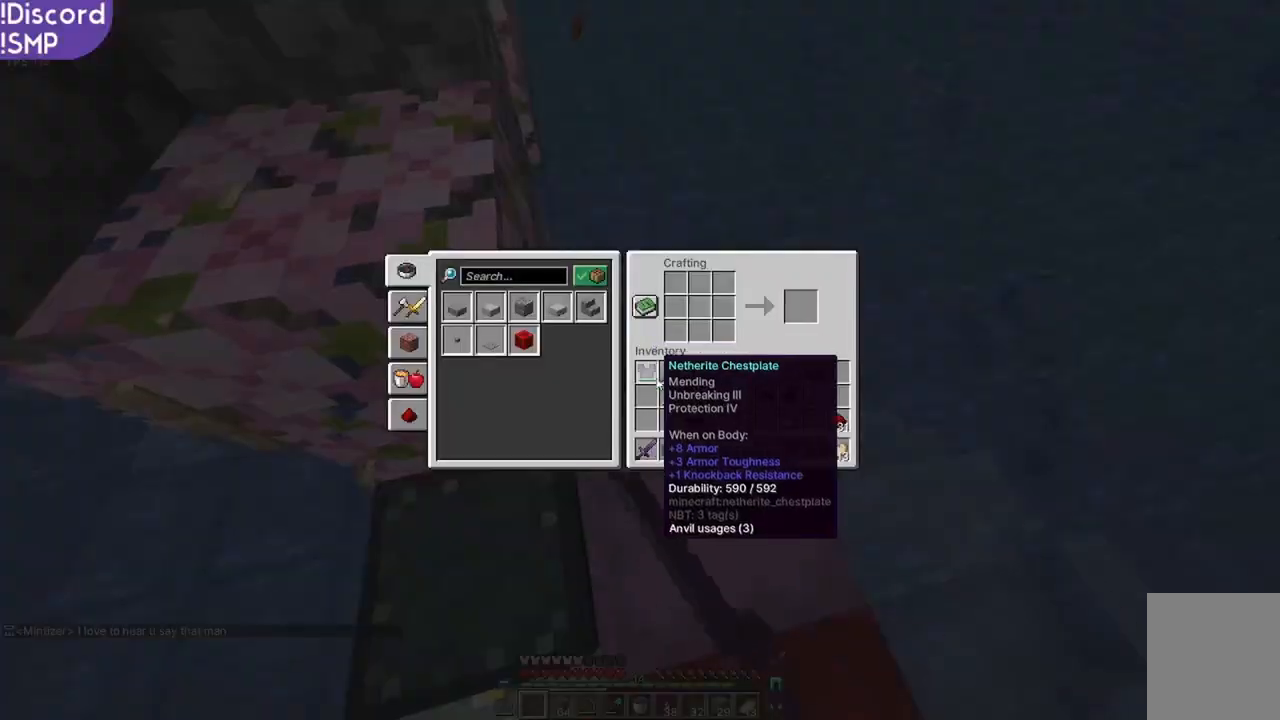
{"keys": [], "mouse": [], "events": []}
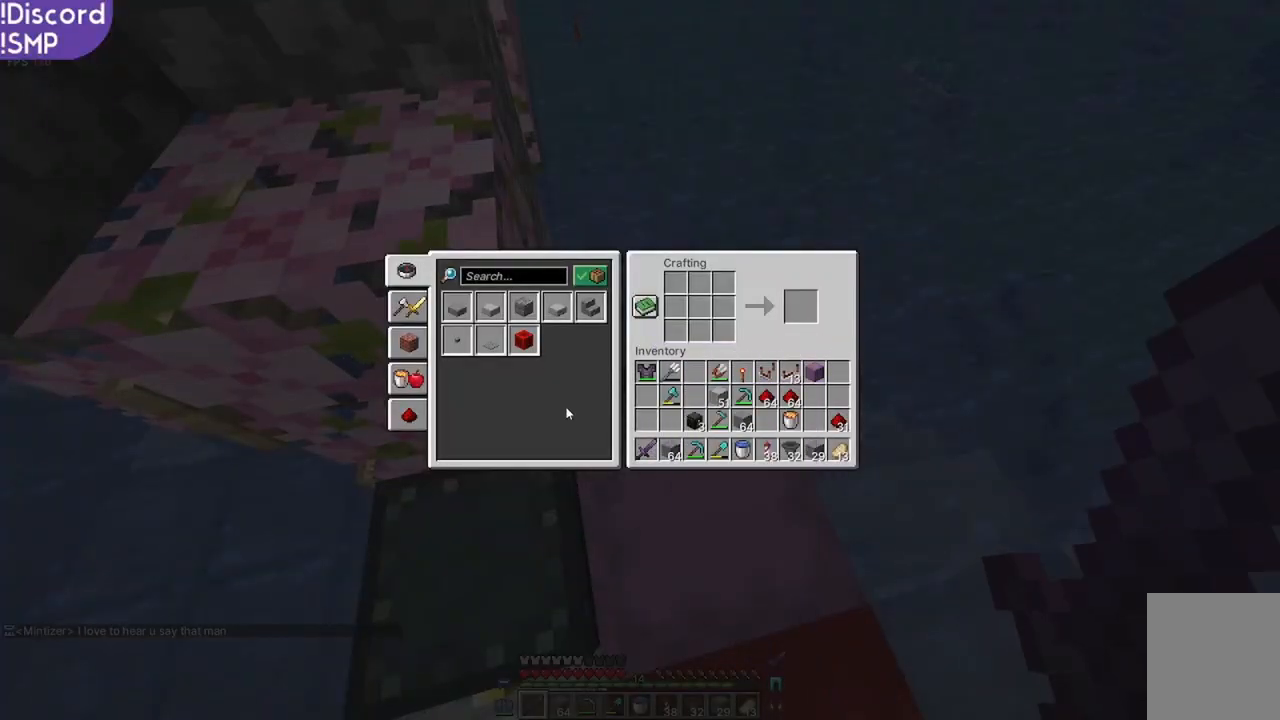
{"keys": [], "mouse": [], "events": []}
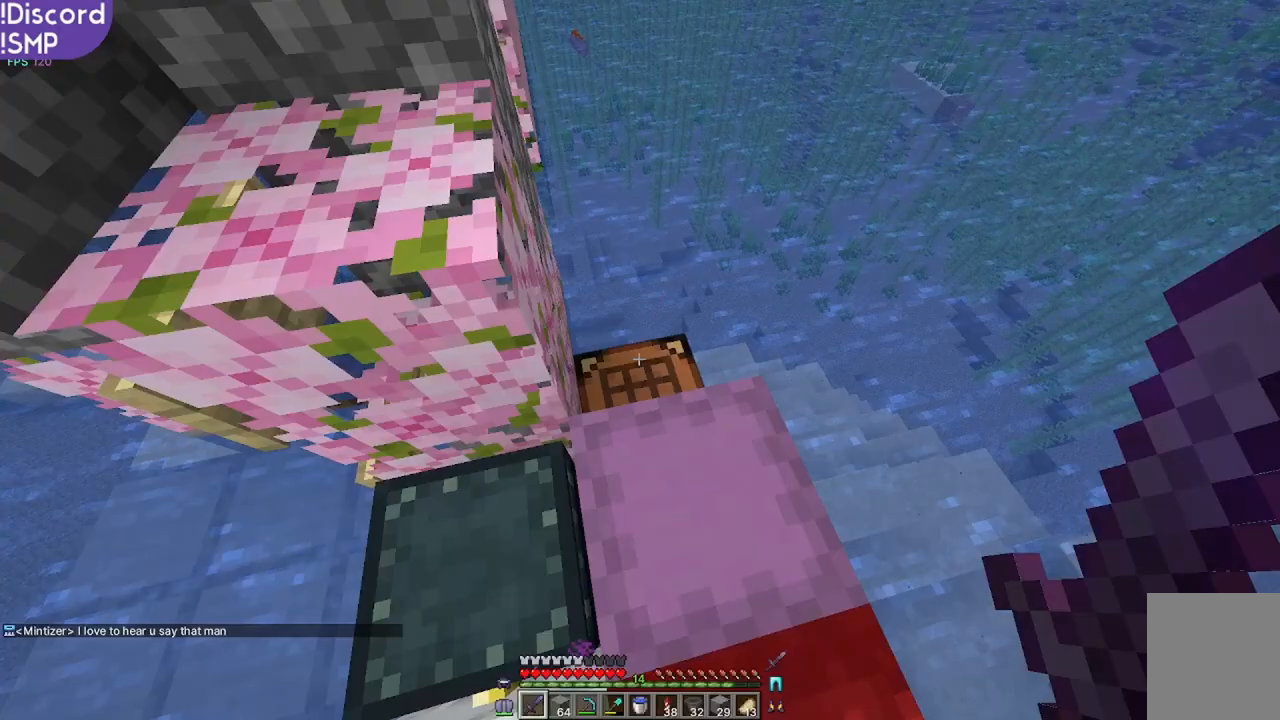
{"keys": [], "mouse": [], "events": []}
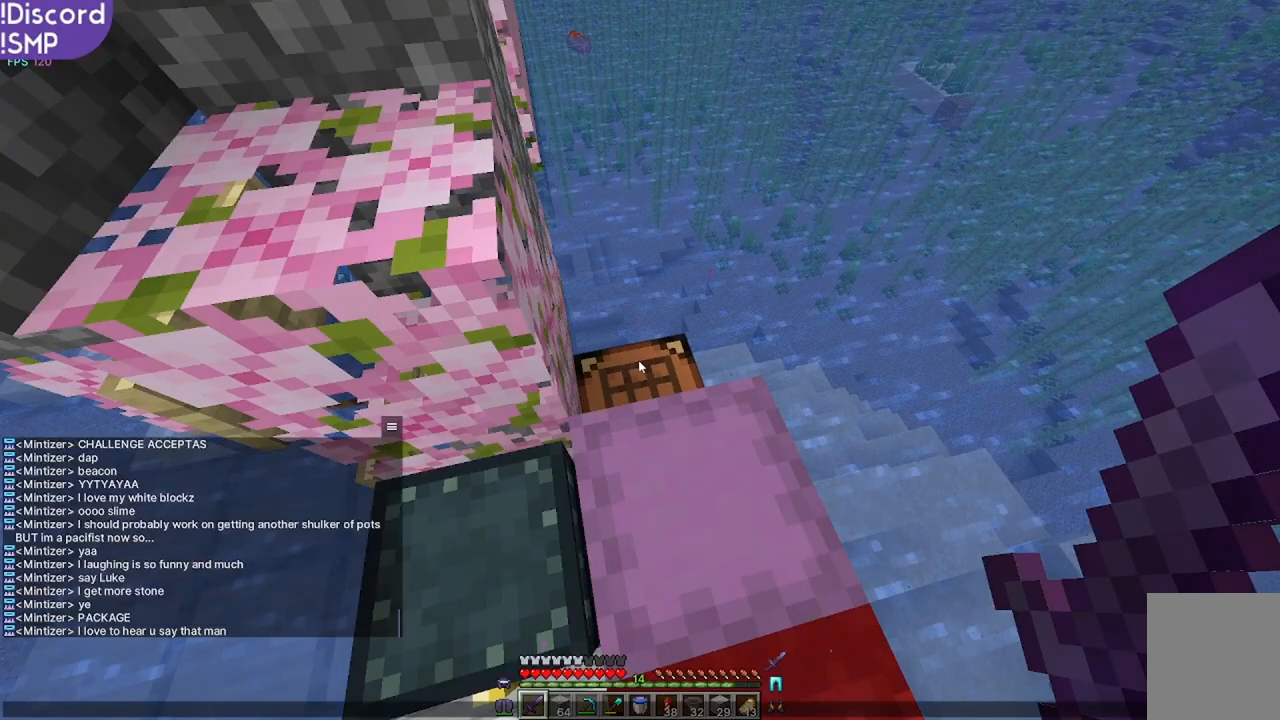
{"keys": [], "mouse": [], "events": []}
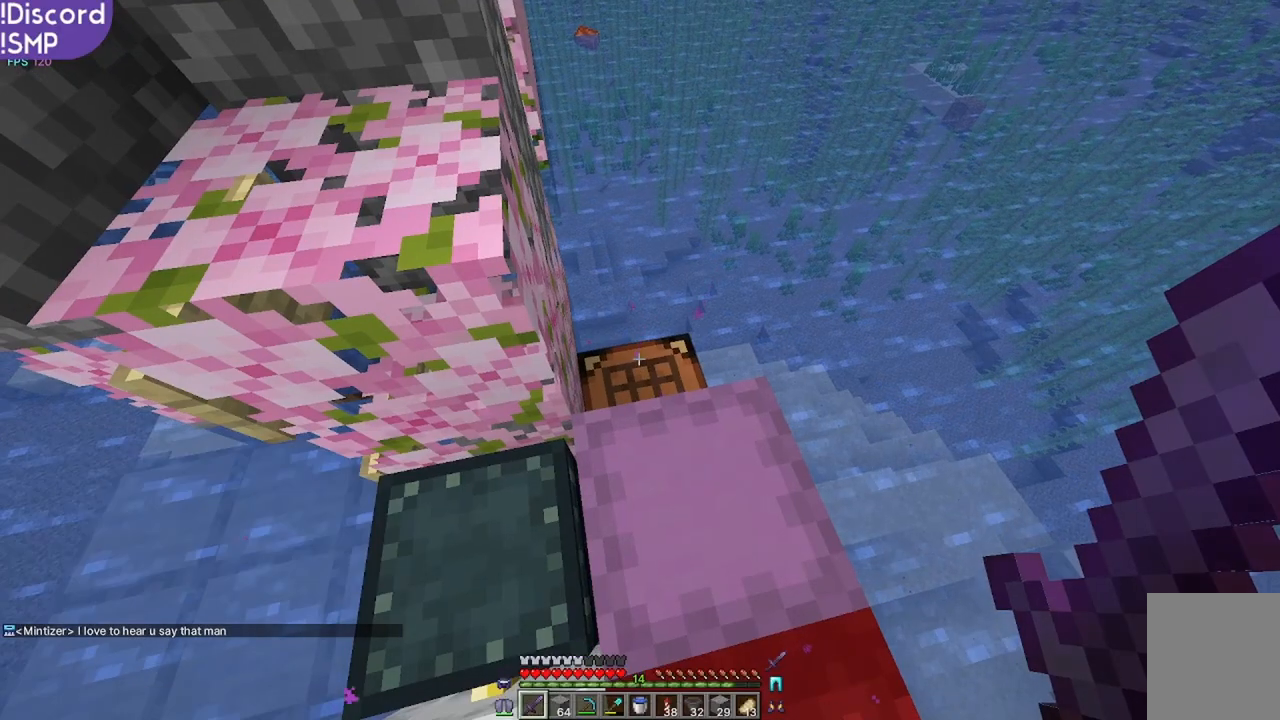
{"keys": ["w"], "mouse": [], "events": [[350, "w", "down"]]}
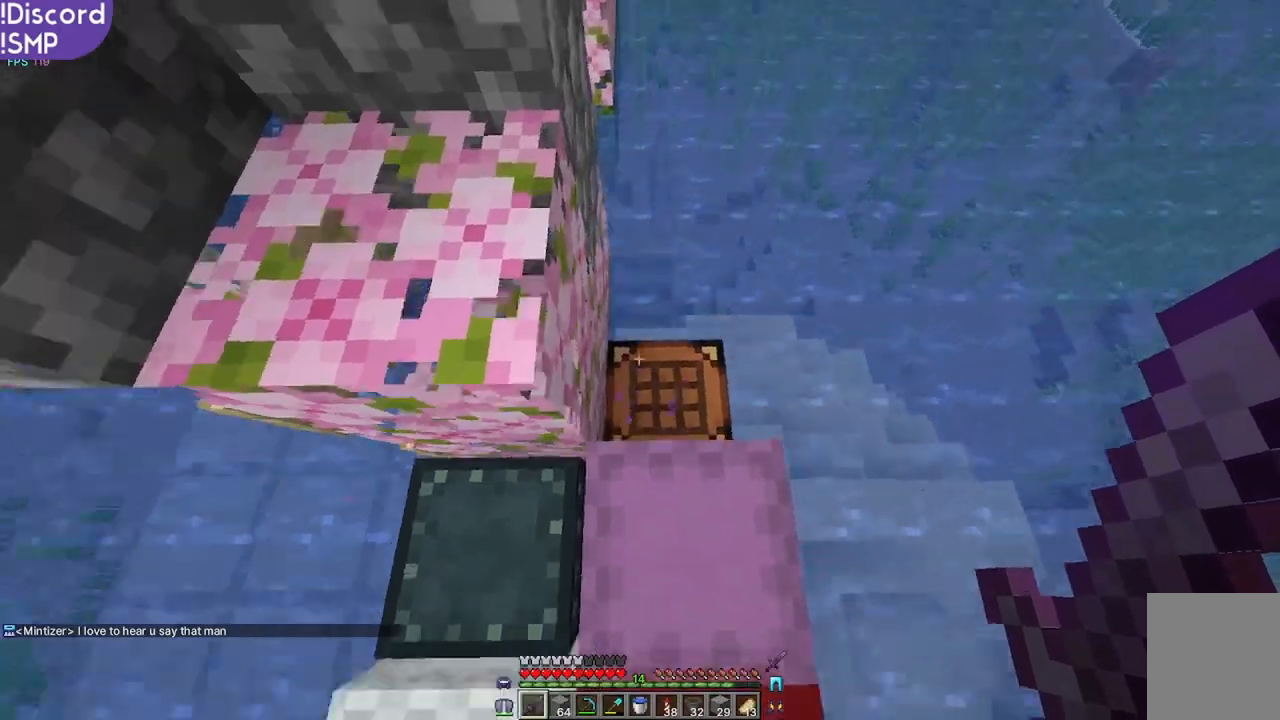
{"keys": [], "mouse": [], "events": [[17, "w", "up"], [134, "a", "down"], [250, "s", "down"], [267, "a", "up"], [300, "s", "up"]]}